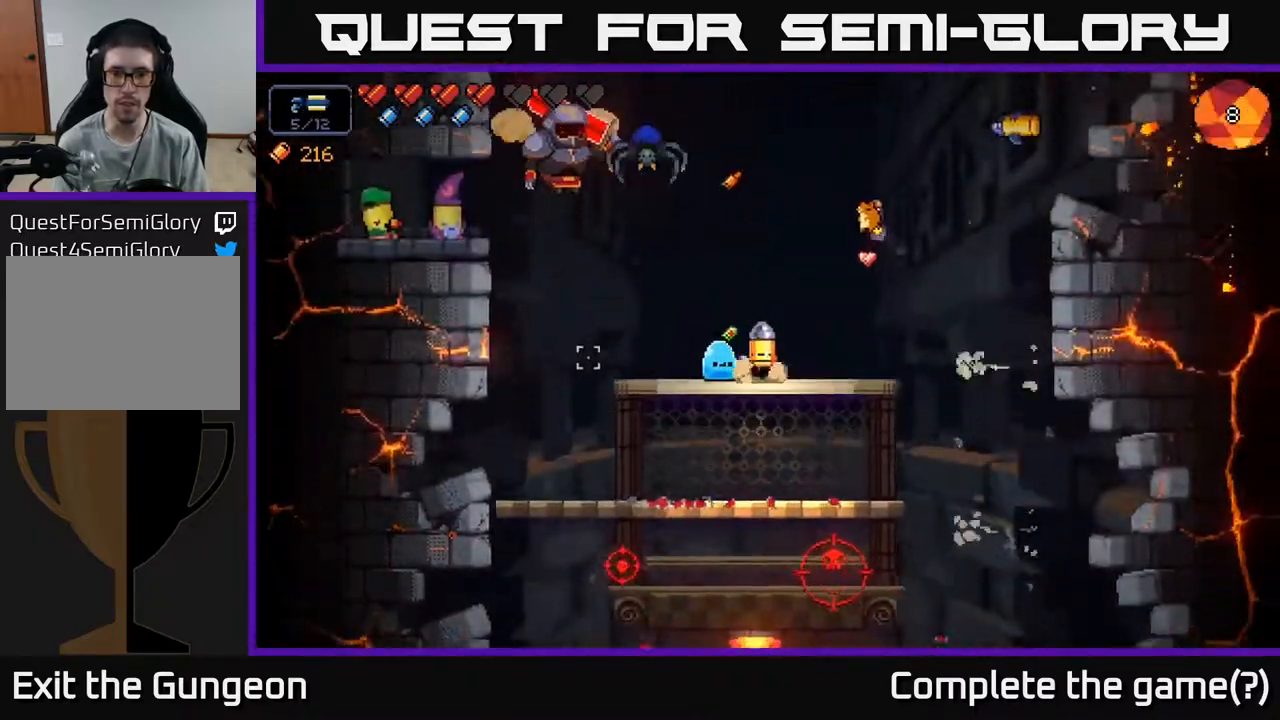
Gameplay with a controller (Xbox layout); each line is a JSON object with the inputs held at the frame after it. "events" lists button and stick changes between this image and that frame as [ms after this image, input, new state], when the widget could be followed in between.
{"buttons": ["R2"], "left_stick": "center", "right_stick": "left", "events": [[117, "left_stick", "right"], [300, "left_stick", "center"], [350, "left_stick", "left"], [450, "left_stick", "center"]]}
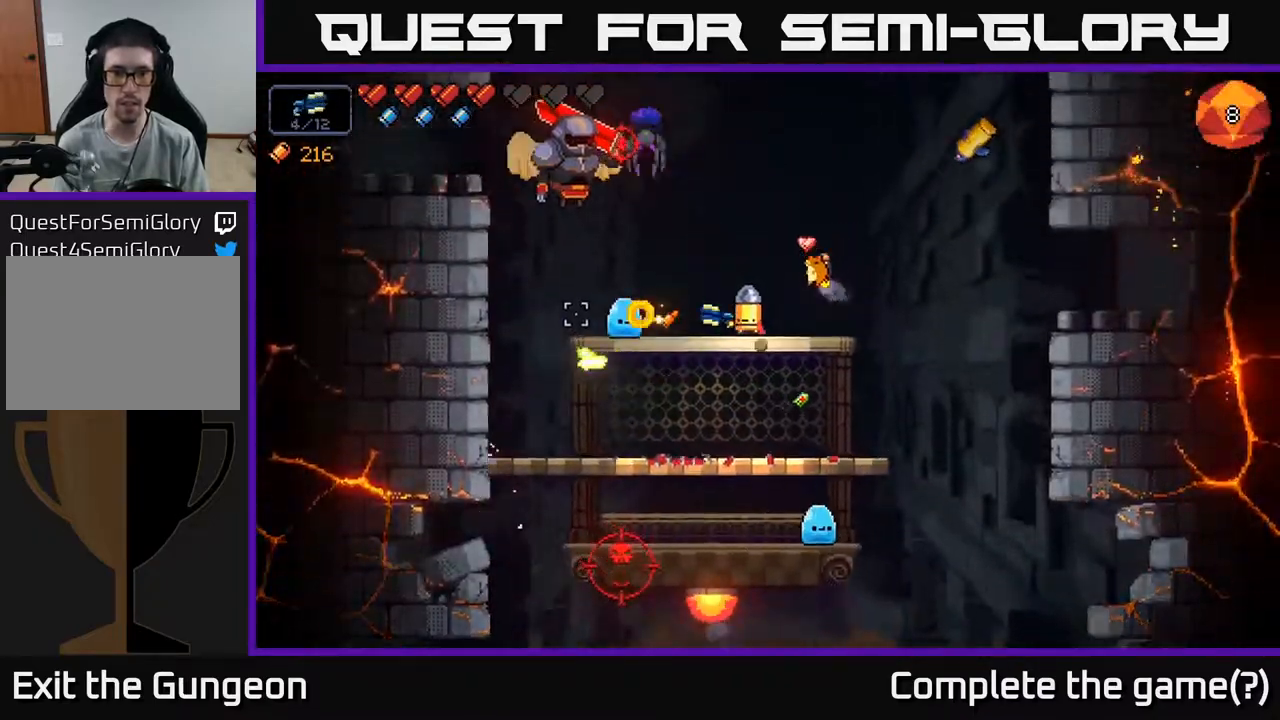
{"buttons": ["R2"], "left_stick": "center", "right_stick": "up-left", "events": [[267, "right_stick", "up-left"]]}
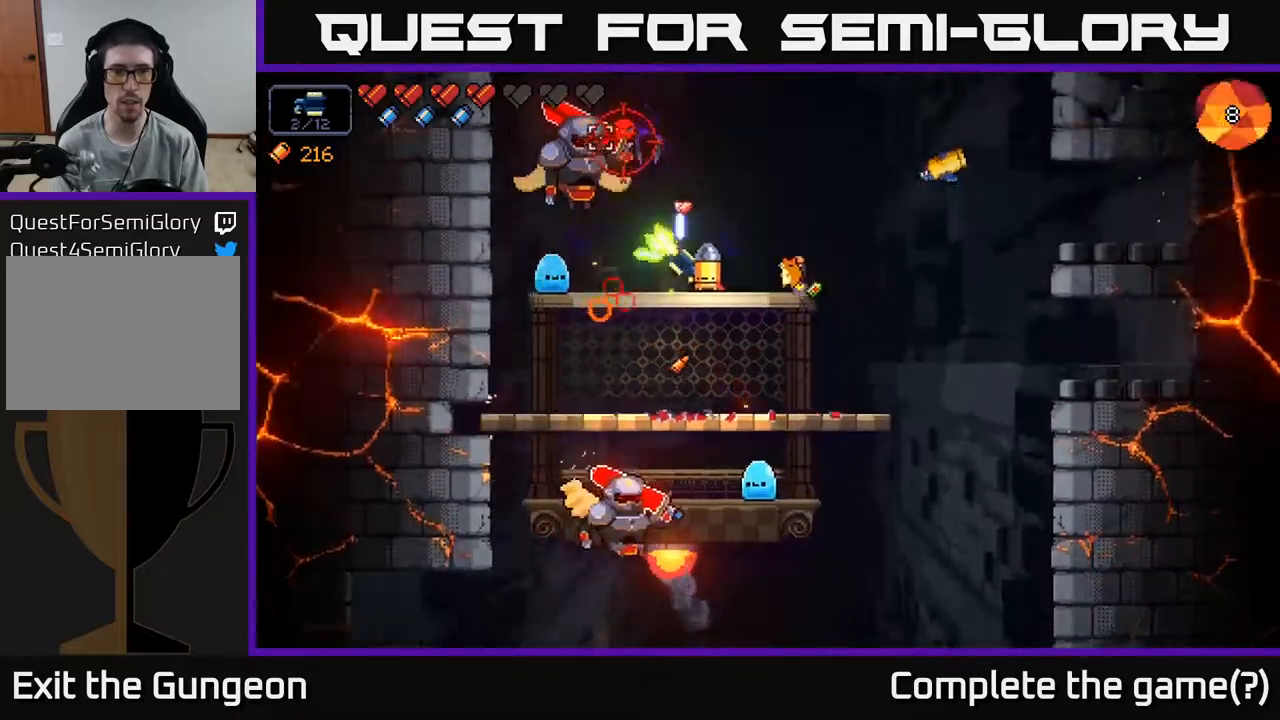
{"buttons": ["R2"], "left_stick": "right", "right_stick": "up-left", "events": [[500, "left_stick", "right"]]}
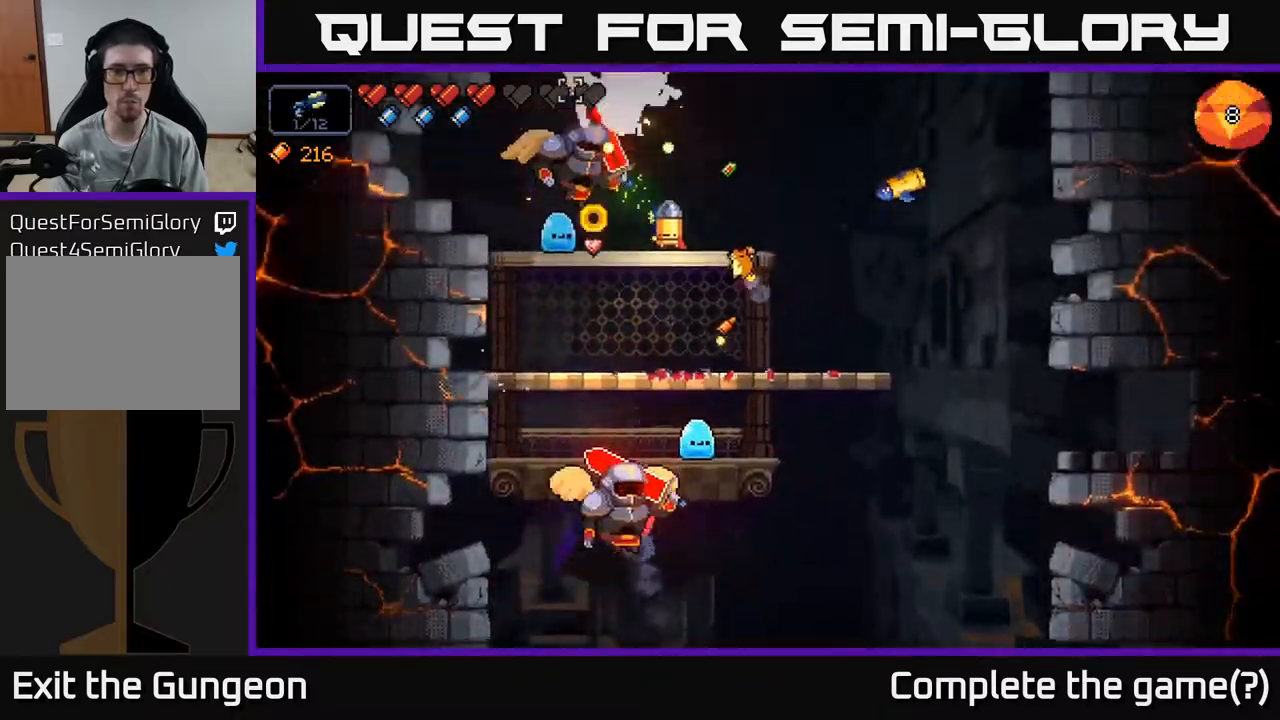
{"buttons": ["R2"], "left_stick": "right", "right_stick": "left", "events": [[150, "left_stick", "center"], [283, "left_stick", "right"], [417, "left_stick", "center"], [500, "left_stick", "right"], [500, "right_stick", "left"]]}
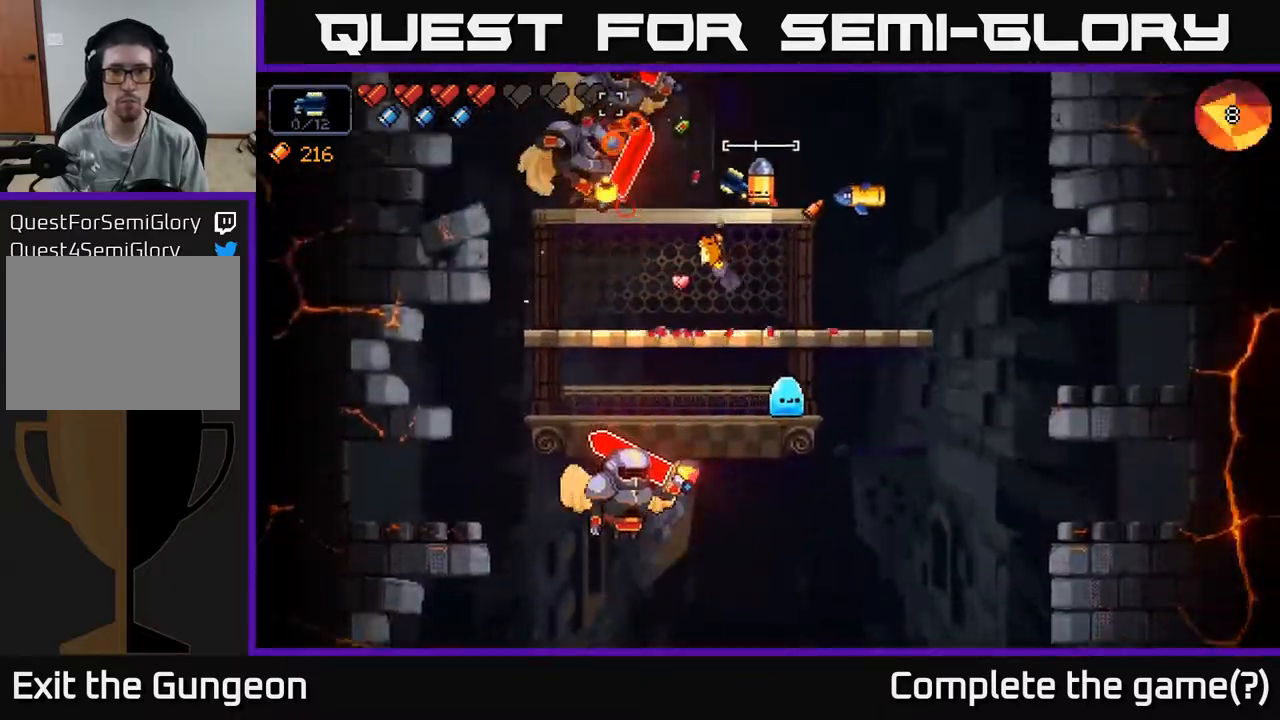
{"buttons": ["R2"], "left_stick": "center", "right_stick": "left", "events": [[17, "A", "down"], [233, "A", "up"], [500, "left_stick", "center"]]}
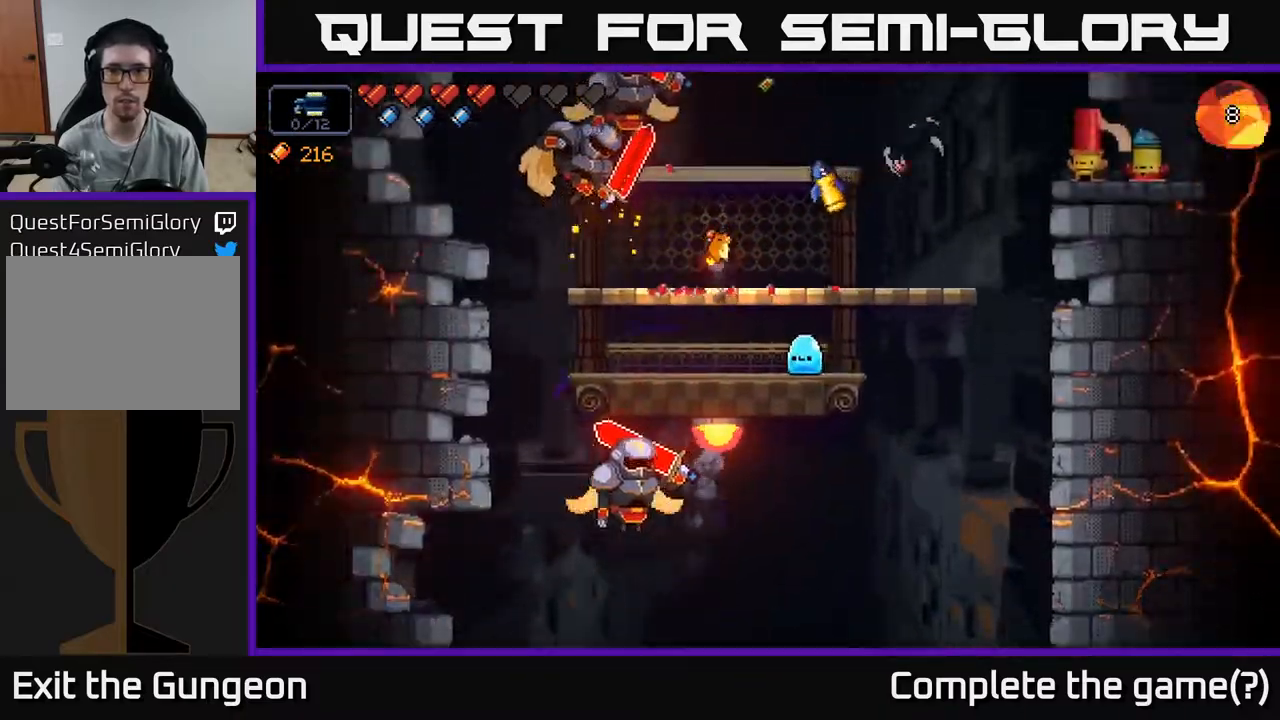
{"buttons": ["R2"], "left_stick": "center", "right_stick": "left", "events": [[133, "left_stick", "right"], [300, "left_stick", "center"], [367, "left_stick", "left"], [450, "left_stick", "center"]]}
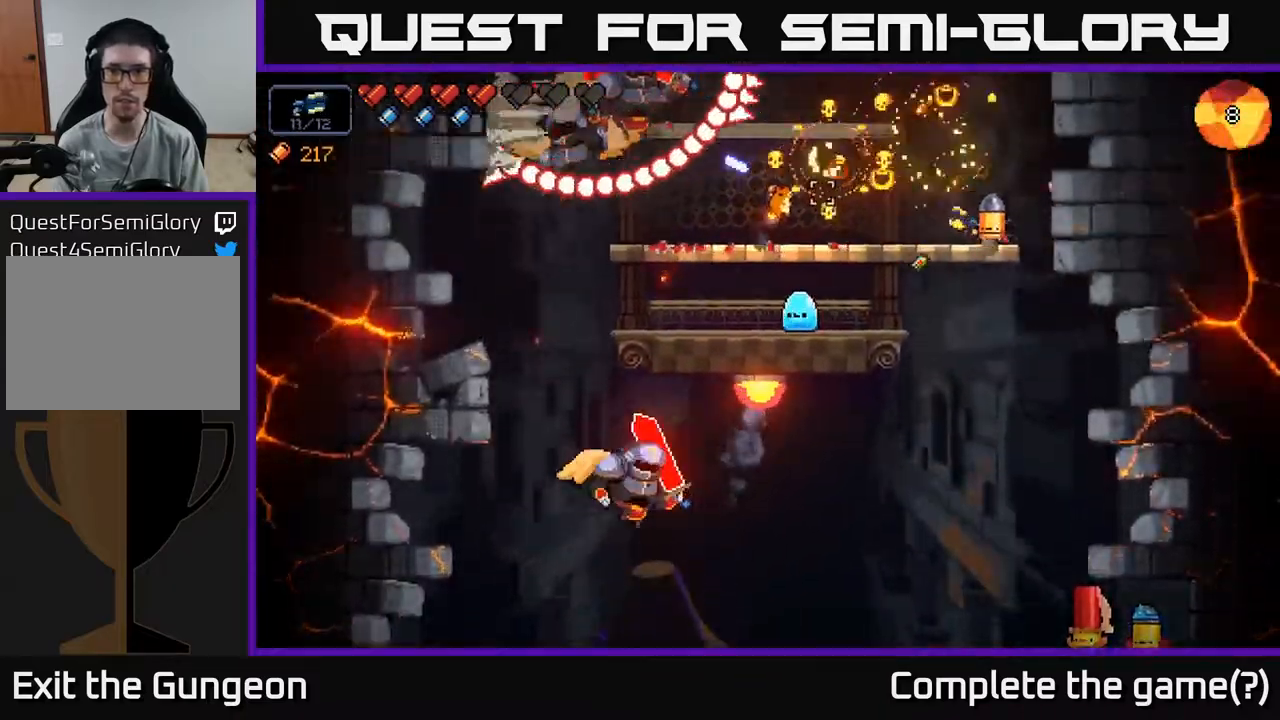
{"buttons": ["A", "R2"], "left_stick": "left", "right_stick": "left", "events": [[133, "left_stick", "right"], [233, "left_stick", "center"], [400, "left_stick", "left"], [433, "A", "down"]]}
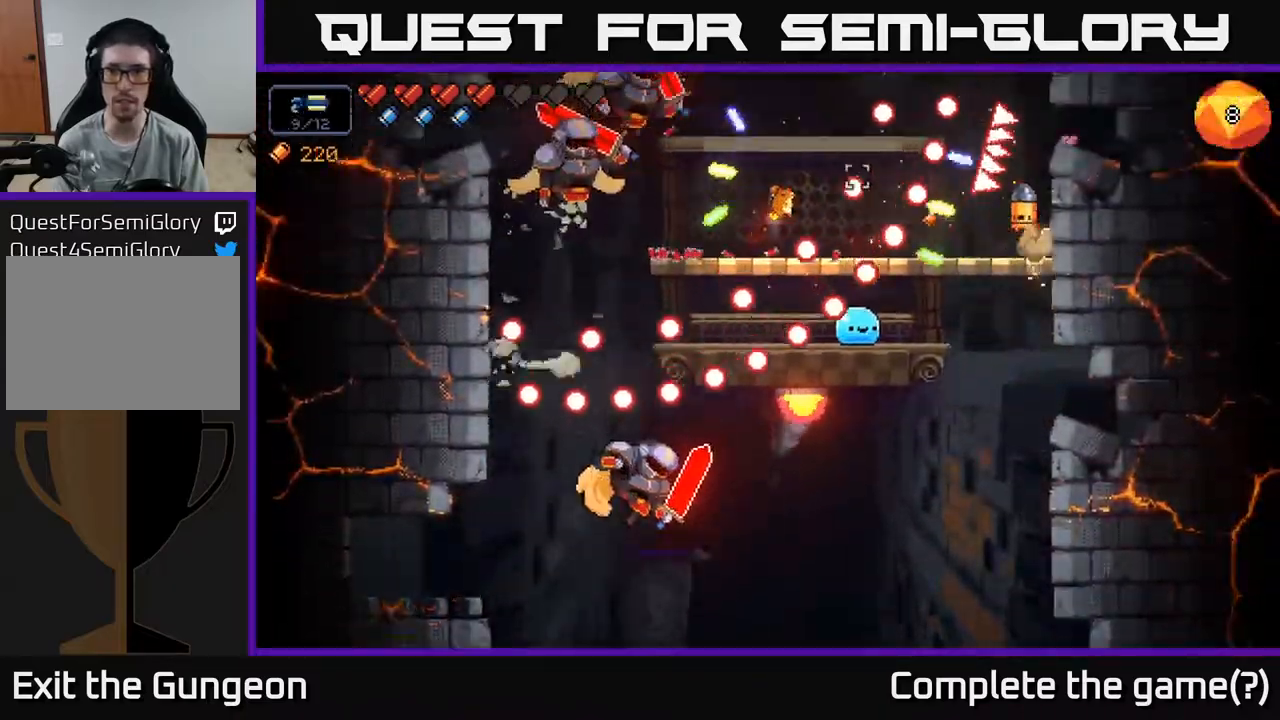
{"buttons": ["R2"], "left_stick": "center", "right_stick": "left", "events": [[233, "A", "up"], [400, "left_stick", "center"]]}
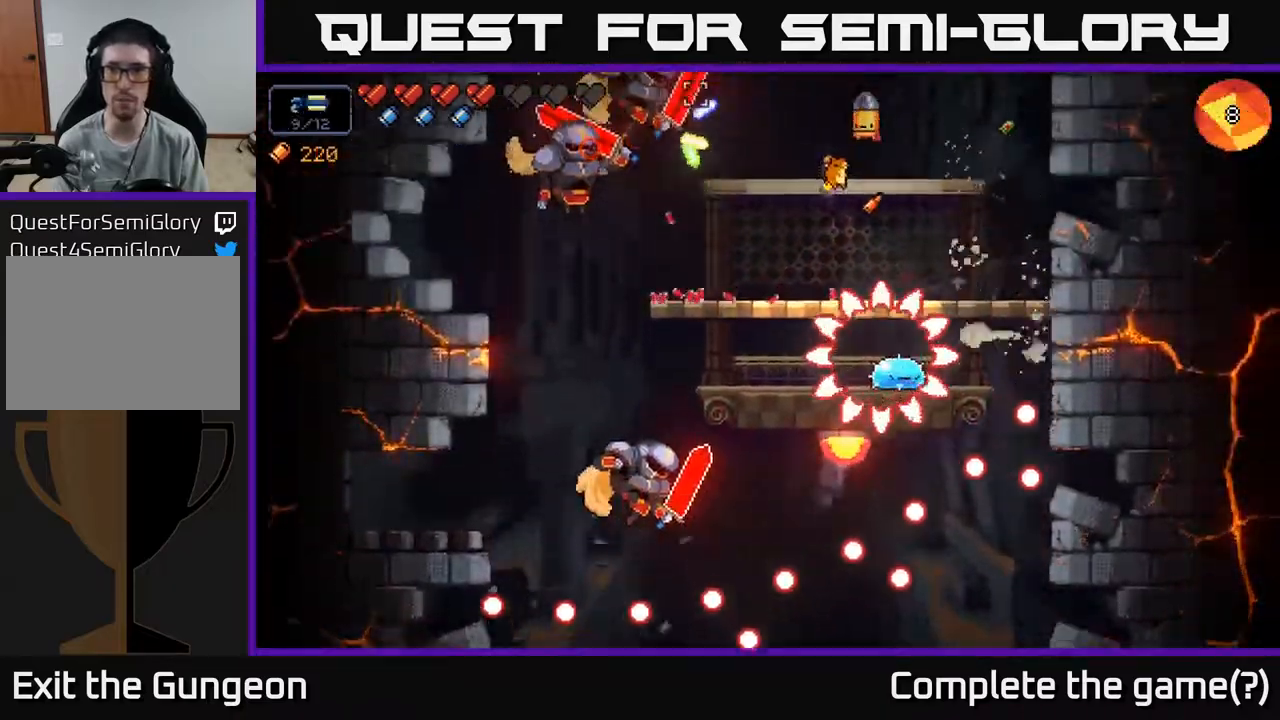
{"buttons": ["R2"], "left_stick": "right", "right_stick": "left", "events": [[117, "left_stick", "right"], [317, "A", "down"], [483, "A", "up"]]}
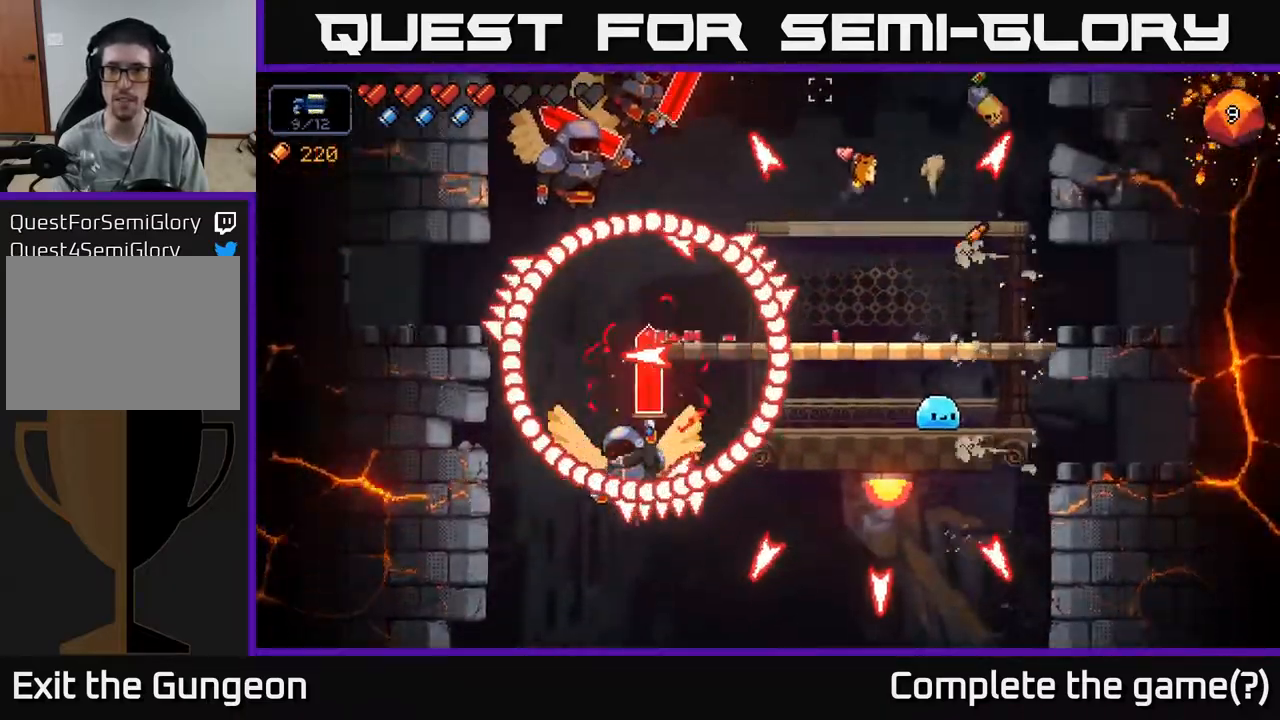
{"buttons": ["A", "R2"], "left_stick": "left", "right_stick": "left", "events": [[67, "left_stick", "left"], [167, "left_stick", "center"], [350, "left_stick", "left"], [400, "A", "down"]]}
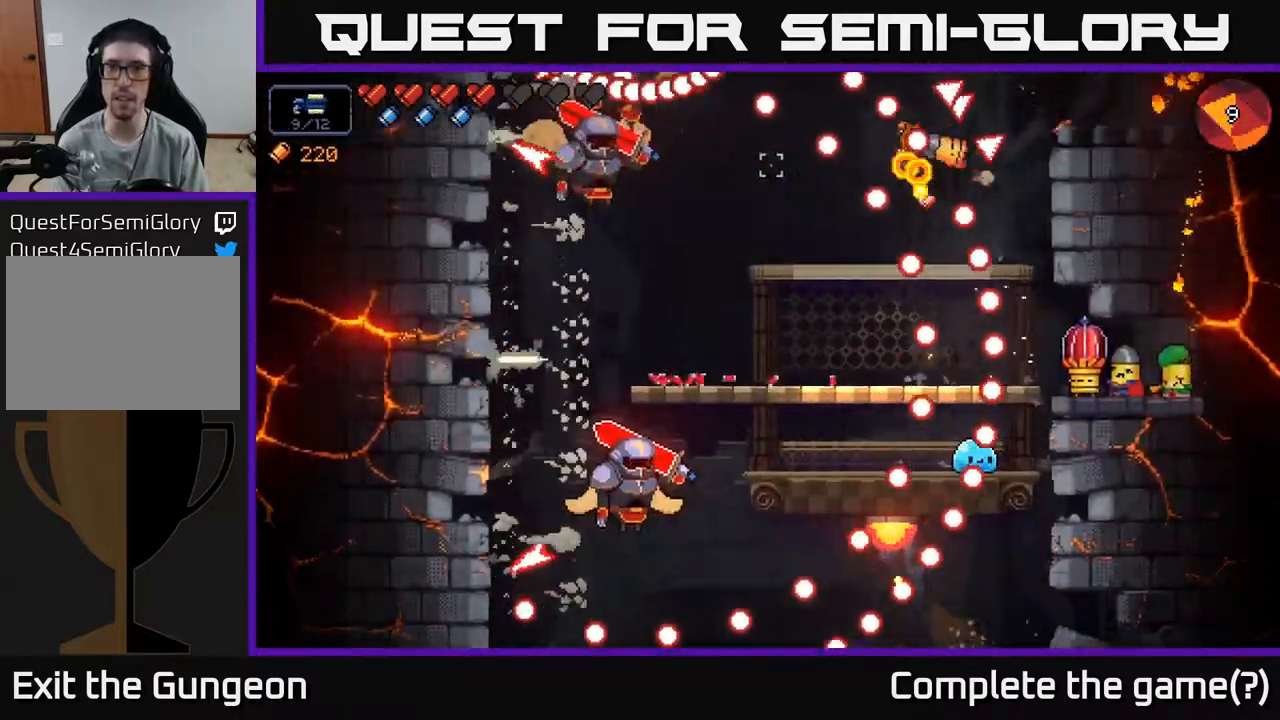
{"buttons": ["A", "R2"], "left_stick": "right", "right_stick": "left", "events": [[167, "left_stick", "right"], [217, "A", "up"], [467, "A", "down"]]}
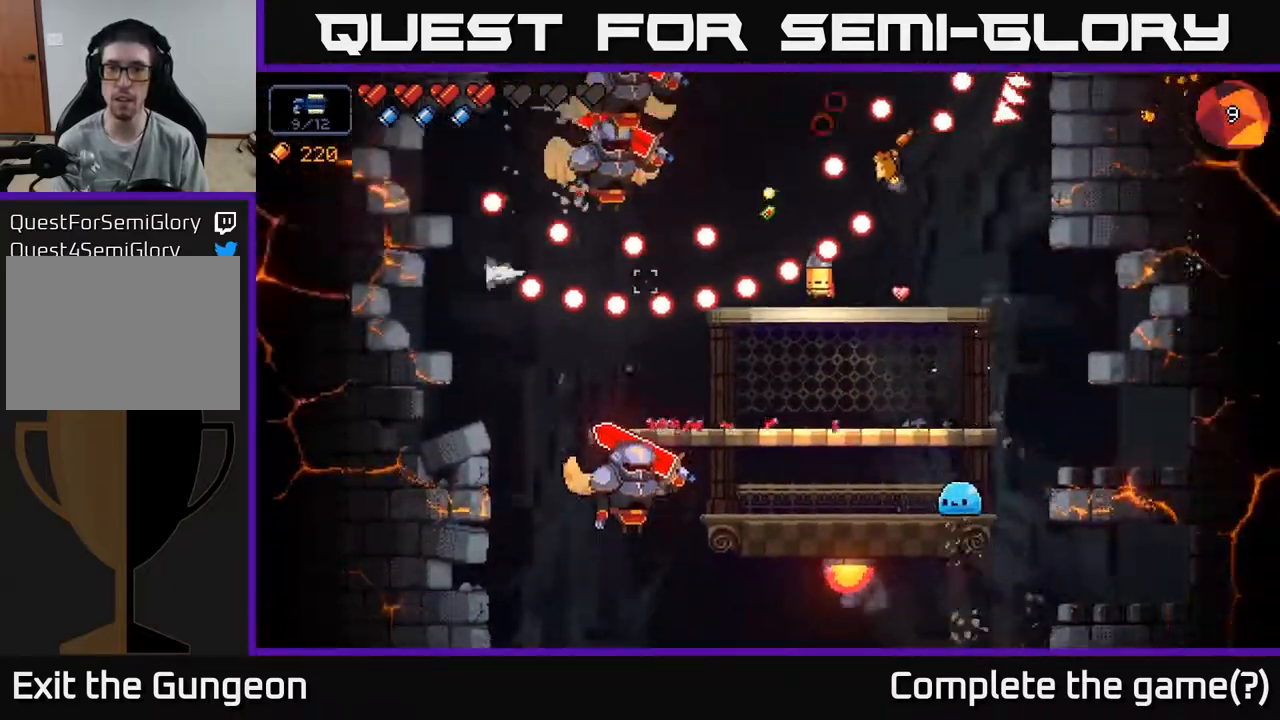
{"buttons": ["R2"], "left_stick": "left", "right_stick": "left", "events": [[183, "A", "up"], [300, "left_stick", "center"], [350, "left_stick", "left"]]}
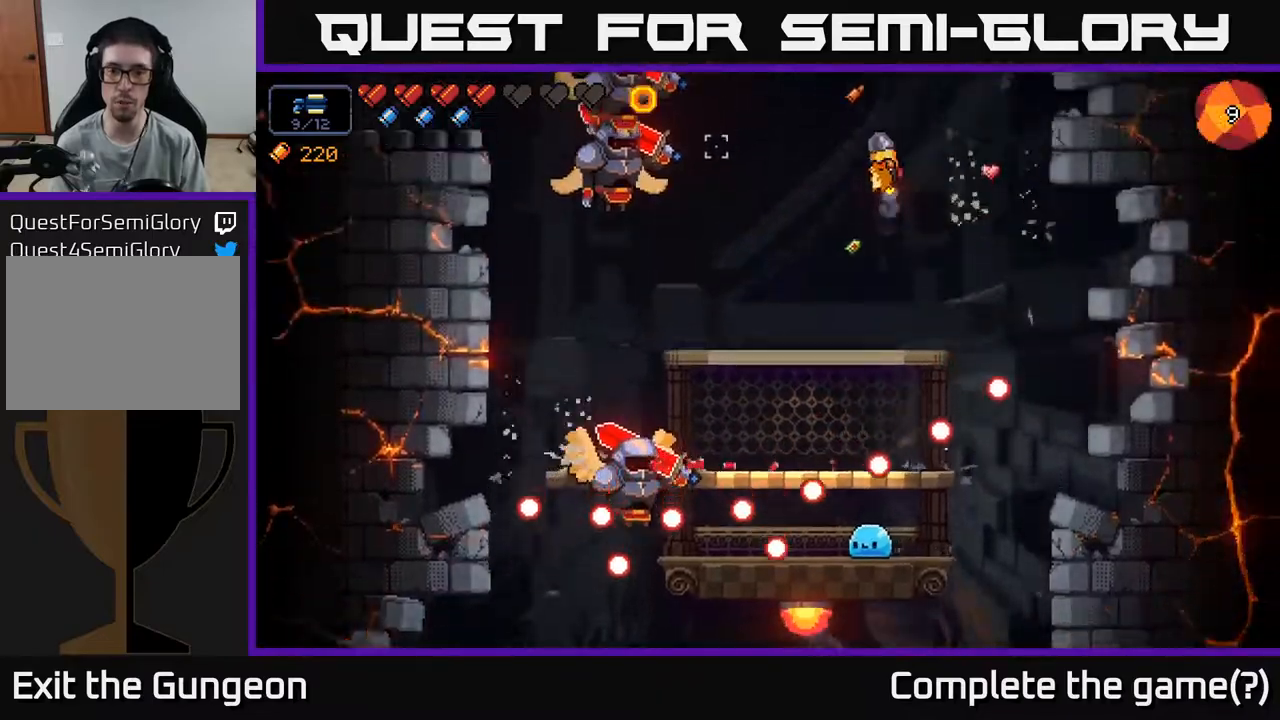
{"buttons": ["R2"], "left_stick": "center", "right_stick": "up-left", "events": [[100, "right_stick", "up-left"], [283, "left_stick", "center"]]}
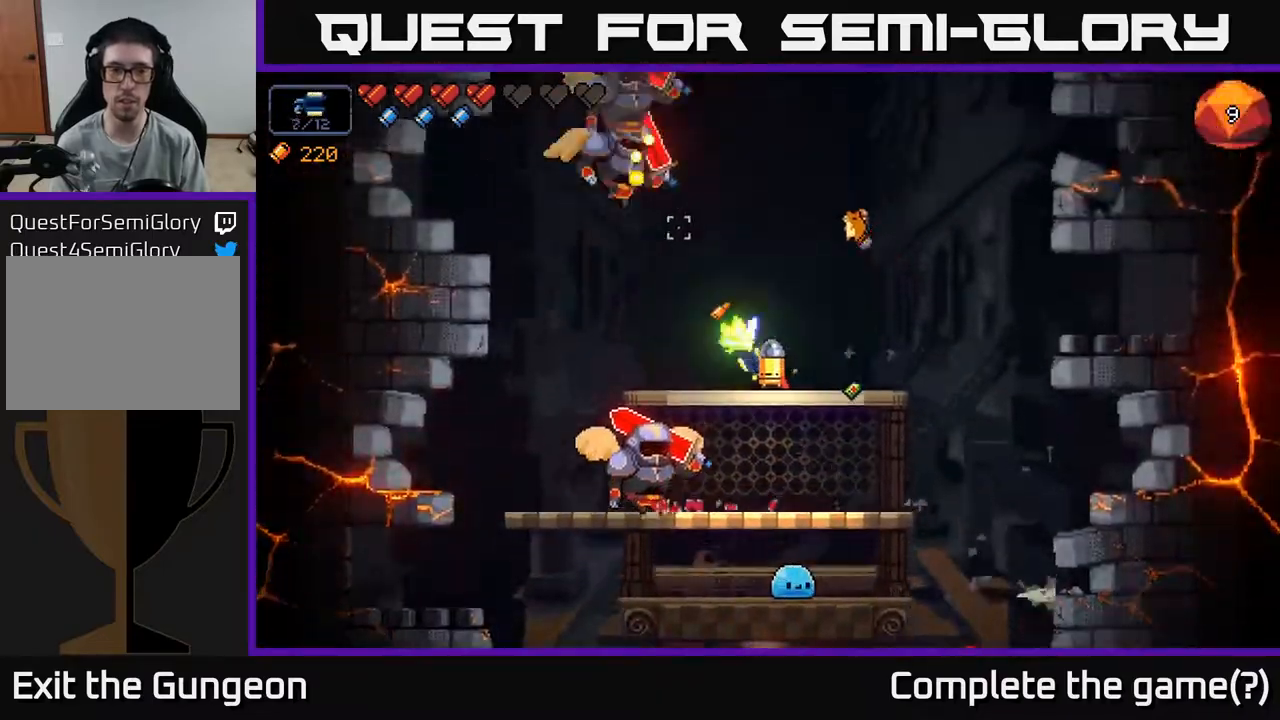
{"buttons": ["R2"], "left_stick": "center", "right_stick": "up-left", "events": []}
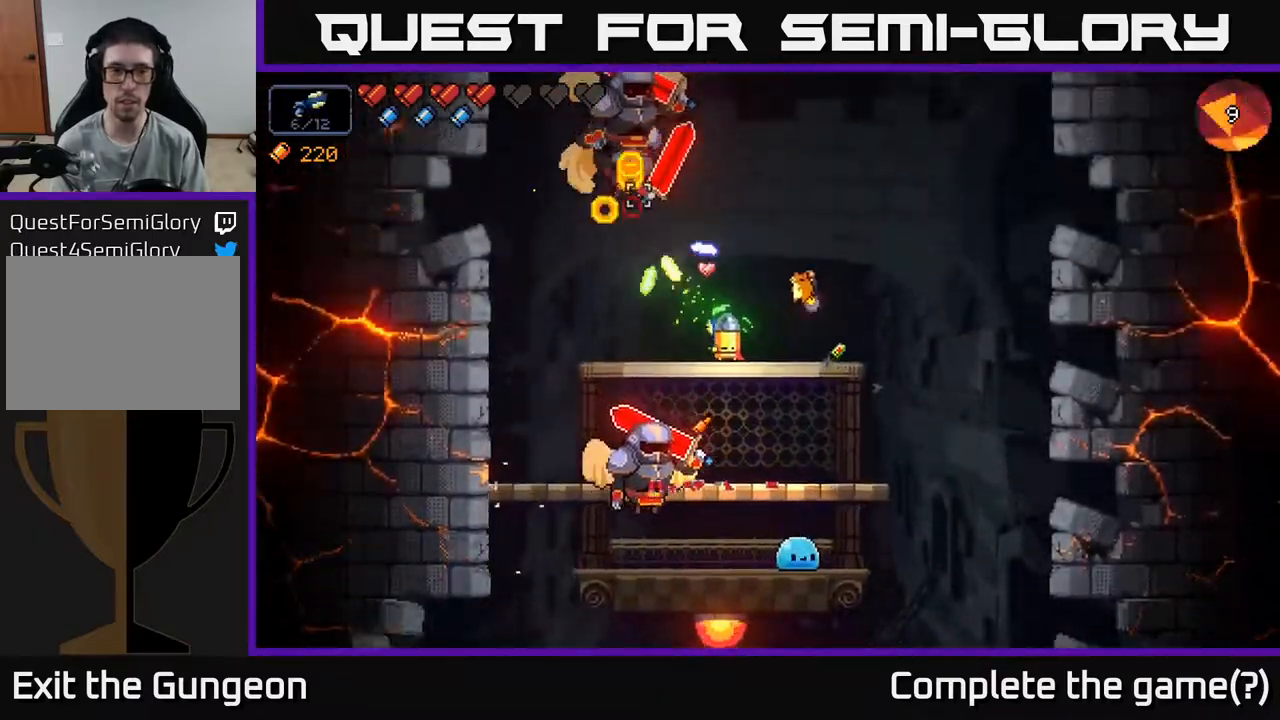
{"buttons": ["R2"], "left_stick": "center", "right_stick": "up-left", "events": []}
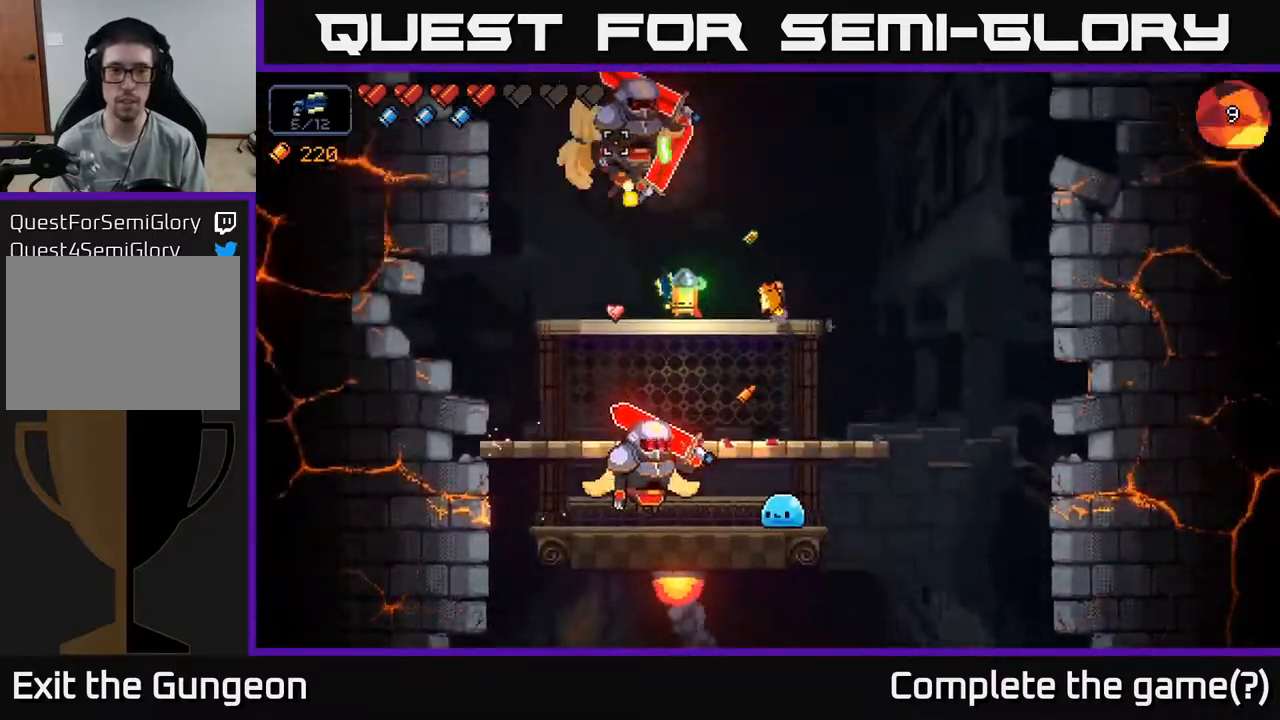
{"buttons": ["A", "R2"], "left_stick": "right", "right_stick": "up-left", "events": [[33, "left_stick", "right"], [200, "left_stick", "center"], [267, "left_stick", "right"], [483, "A", "down"]]}
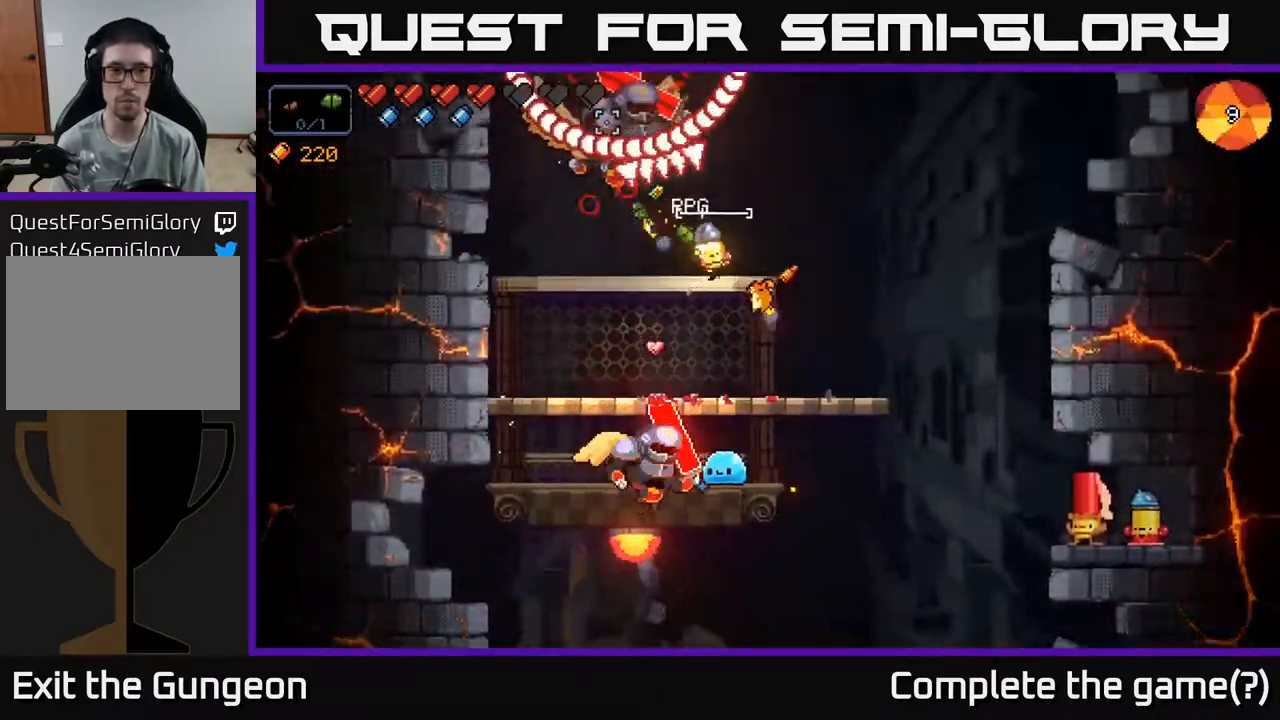
{"buttons": ["R2"], "left_stick": "left", "right_stick": "left", "events": [[233, "right_stick", "left"], [250, "A", "up"], [433, "left_stick", "center"], [500, "left_stick", "left"]]}
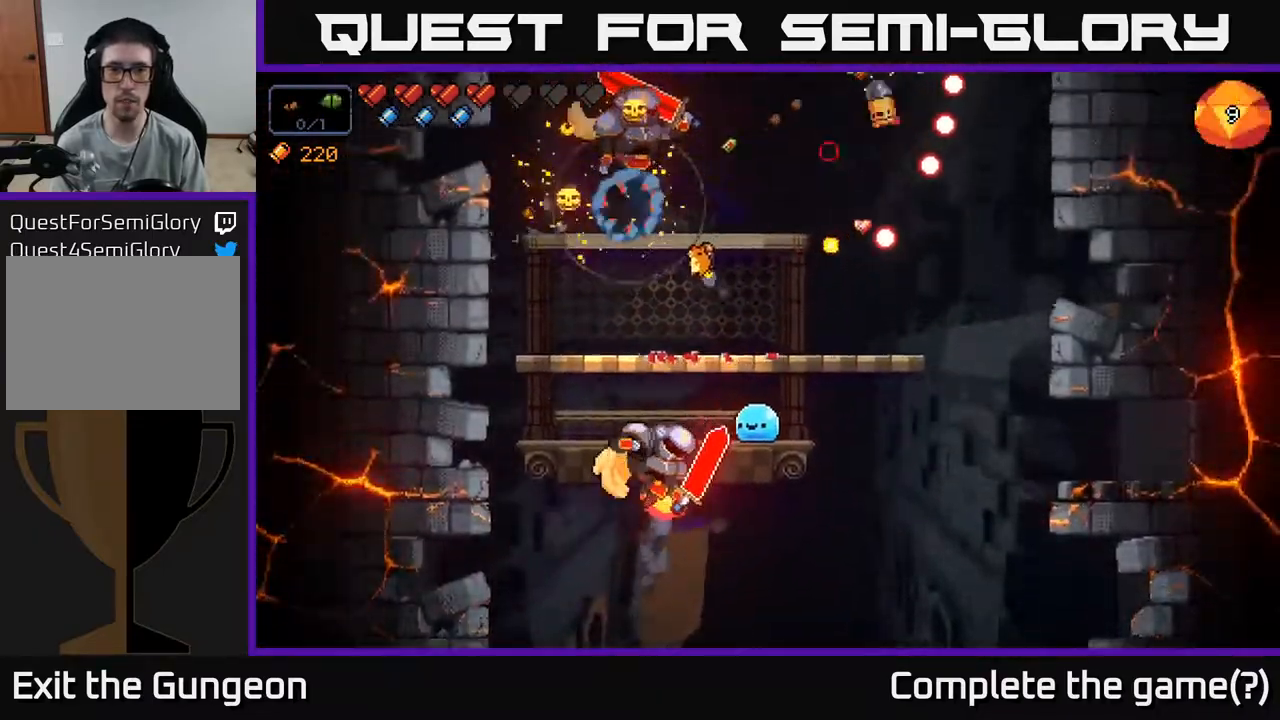
{"buttons": ["R2"], "left_stick": "right", "right_stick": "left", "events": [[33, "A", "down"], [183, "A", "up"], [217, "left_stick", "center"], [317, "left_stick", "right"]]}
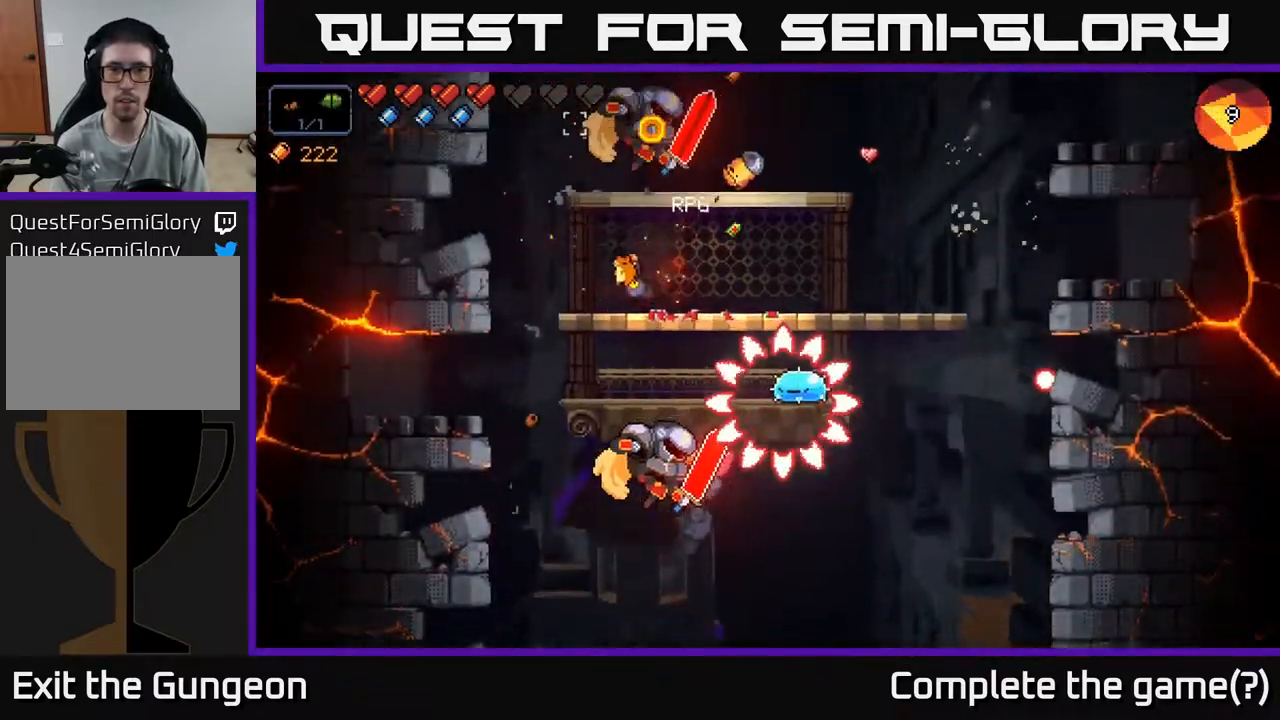
{"buttons": ["A", "R2"], "left_stick": "right", "right_stick": "left", "events": [[433, "A", "down"]]}
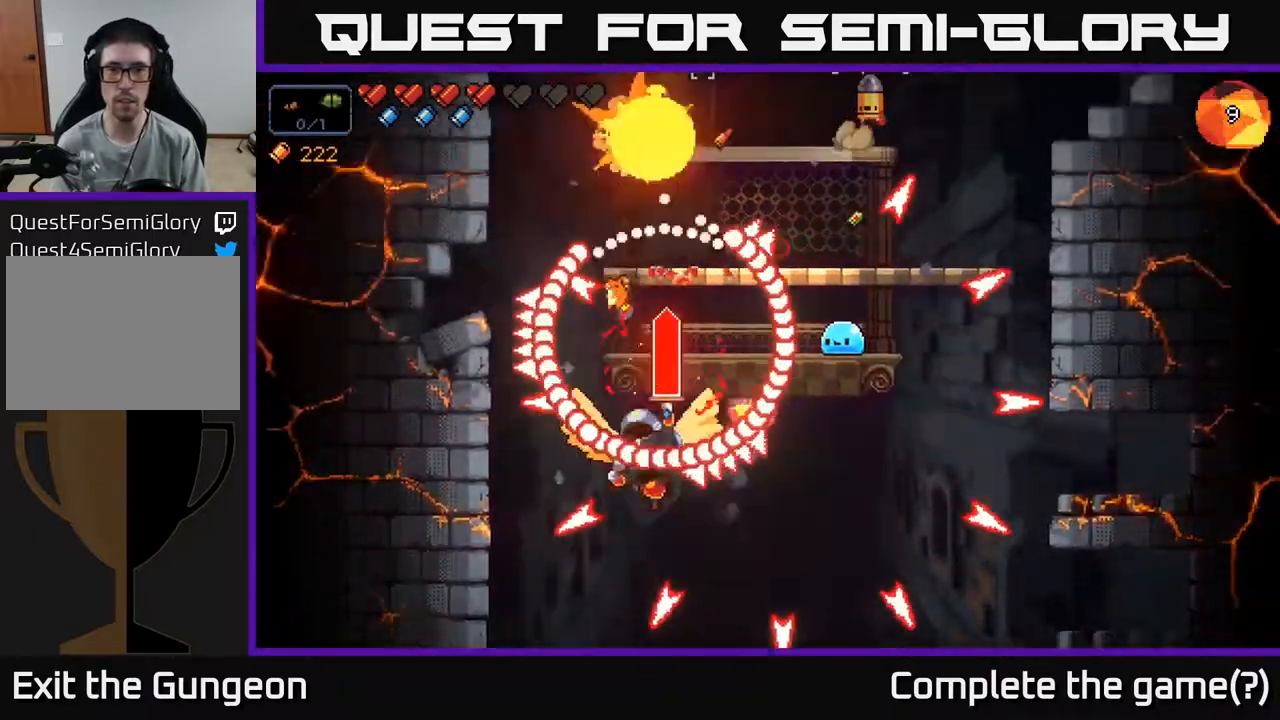
{"buttons": ["R2"], "left_stick": "center", "right_stick": "left", "events": [[133, "A", "up"], [417, "left_stick", "center"]]}
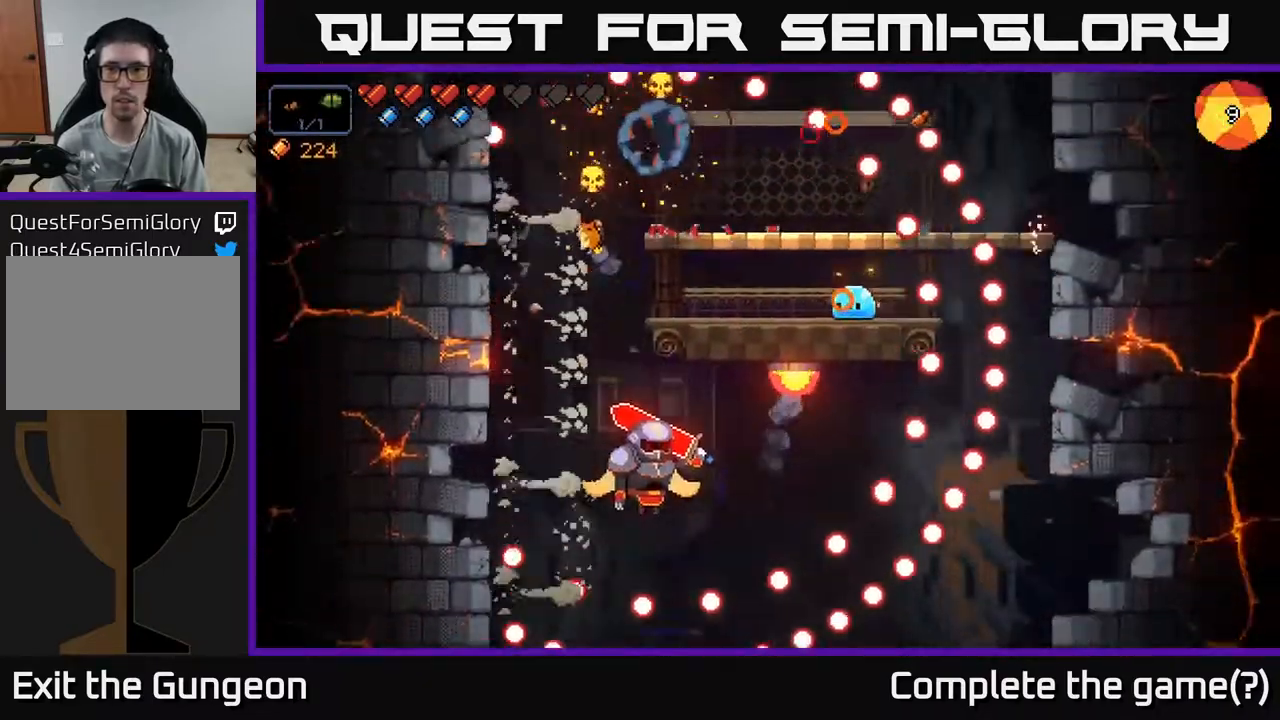
{"buttons": ["R2"], "left_stick": "left", "right_stick": "left", "events": [[50, "left_stick", "left"], [67, "A", "down"], [367, "A", "up"]]}
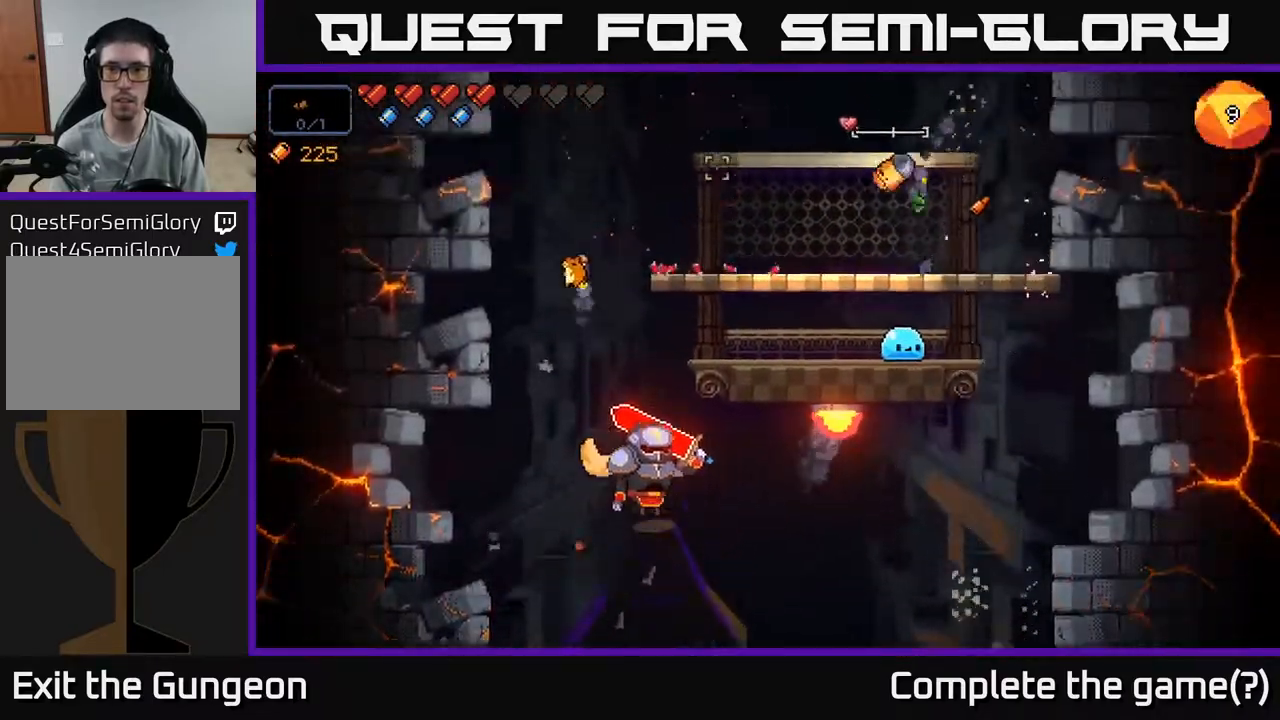
{"buttons": ["R2"], "left_stick": "center", "right_stick": "down-left", "events": [[33, "right_stick", "down"], [100, "left_stick", "center"], [450, "right_stick", "down-left"]]}
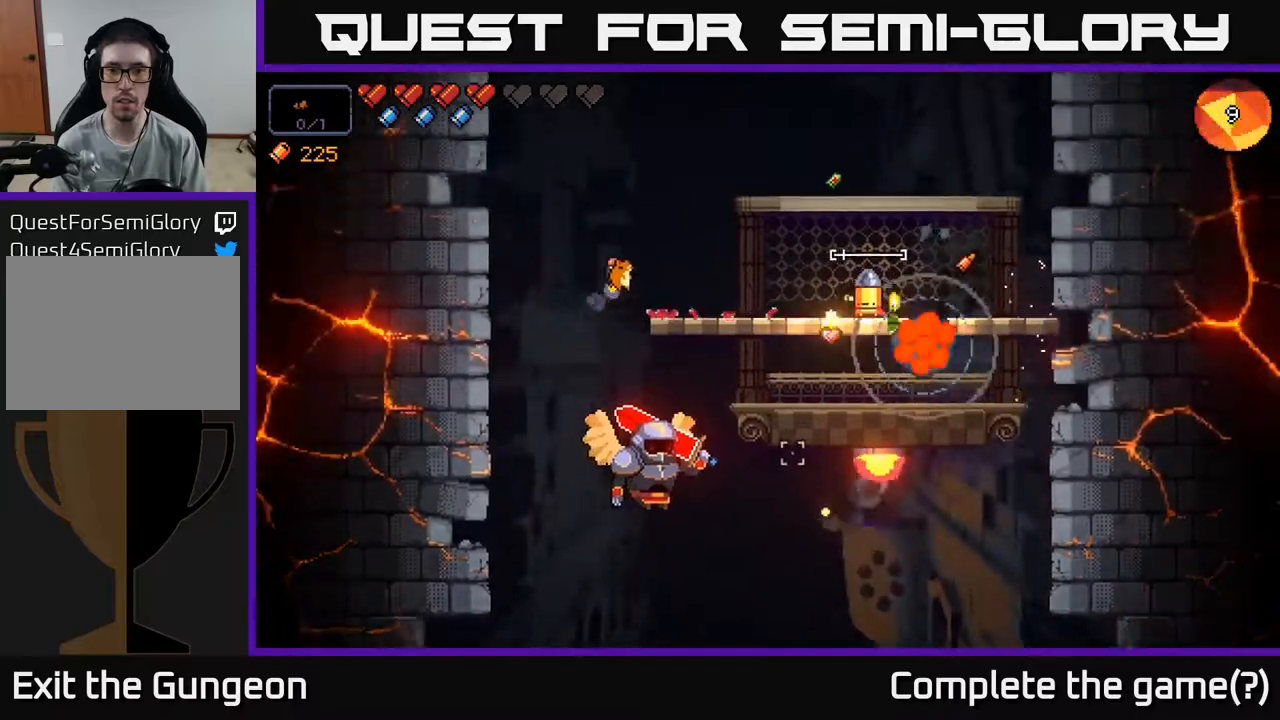
{"buttons": ["R2"], "left_stick": "center", "right_stick": "down-left", "events": [[167, "left_stick", "left"], [333, "left_stick", "center"]]}
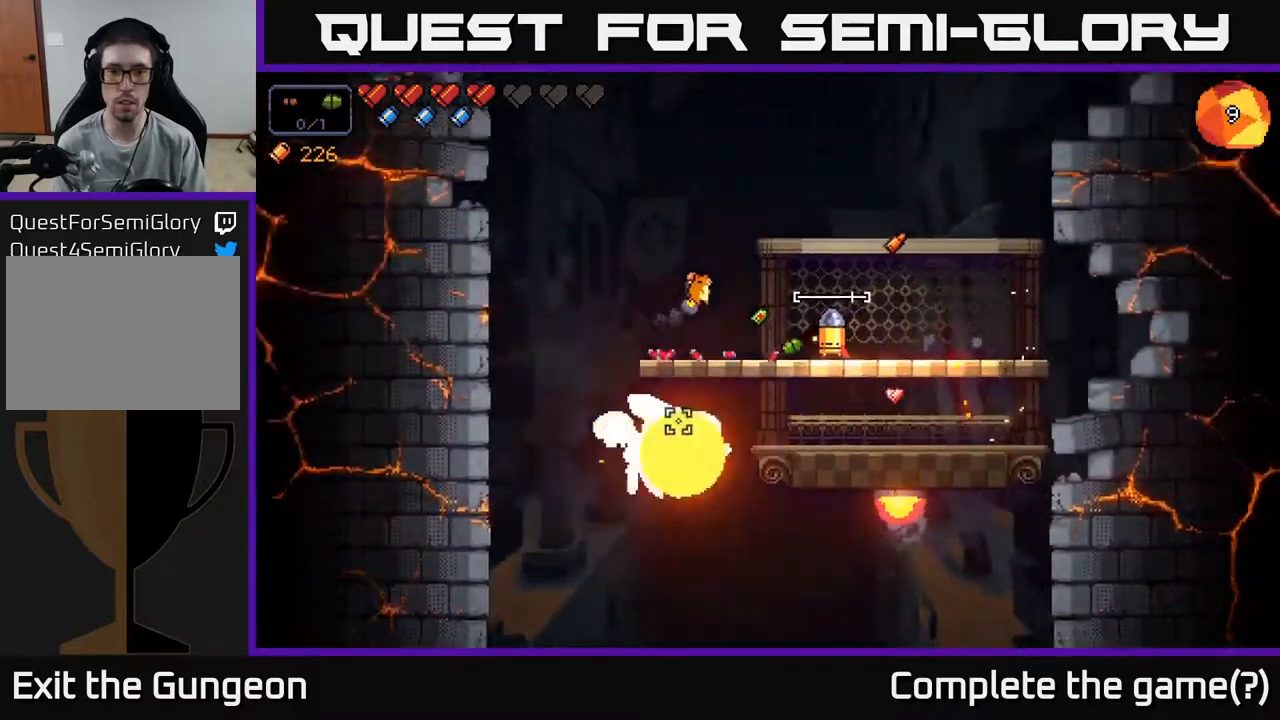
{"buttons": ["R2"], "left_stick": "center", "right_stick": "left", "events": [[133, "left_stick", "right"], [483, "left_stick", "center"], [483, "right_stick", "left"]]}
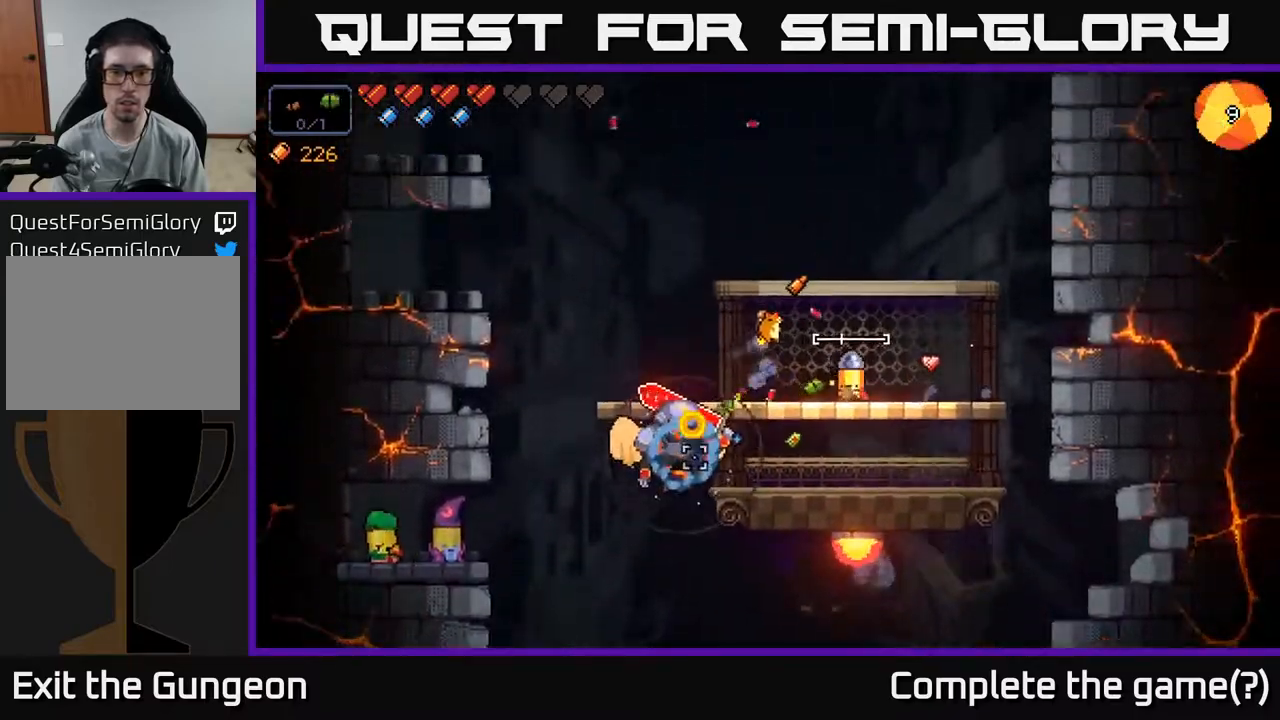
{"buttons": ["R2"], "left_stick": "right", "right_stick": "left", "events": [[400, "left_stick", "right"]]}
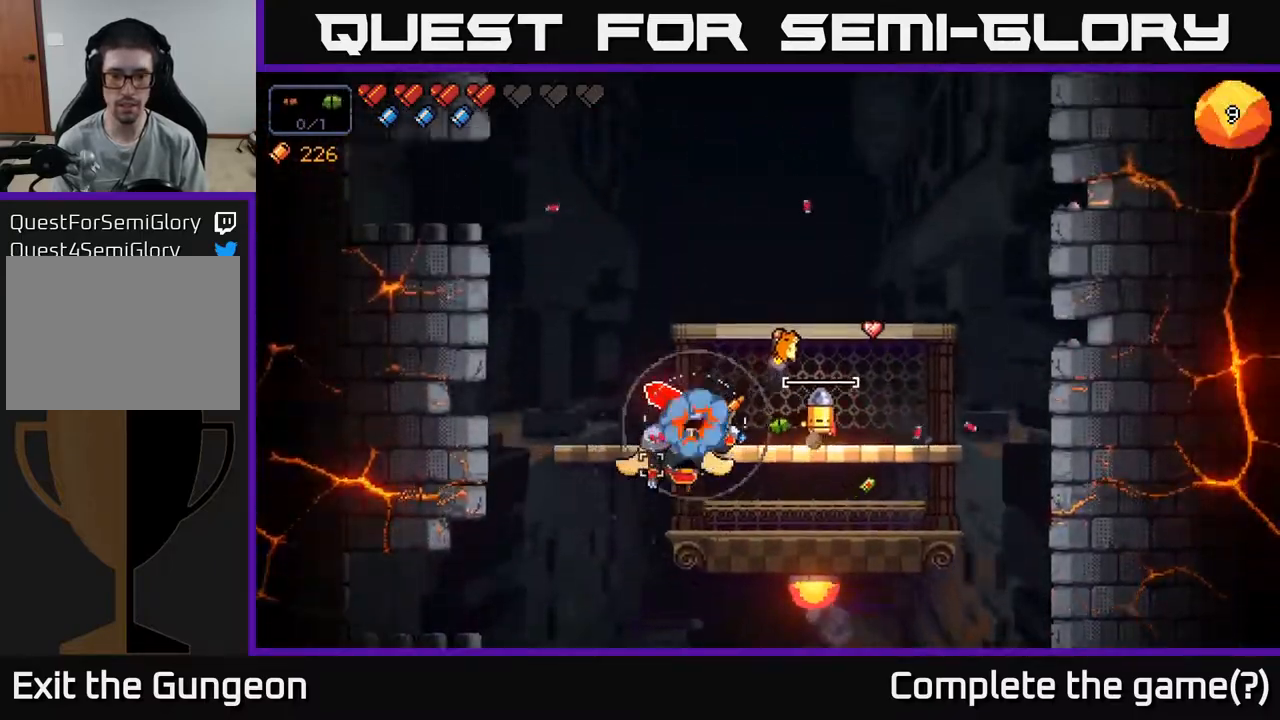
{"buttons": ["R2"], "left_stick": "right", "right_stick": "left", "events": [[217, "left_stick", "center"], [417, "left_stick", "right"]]}
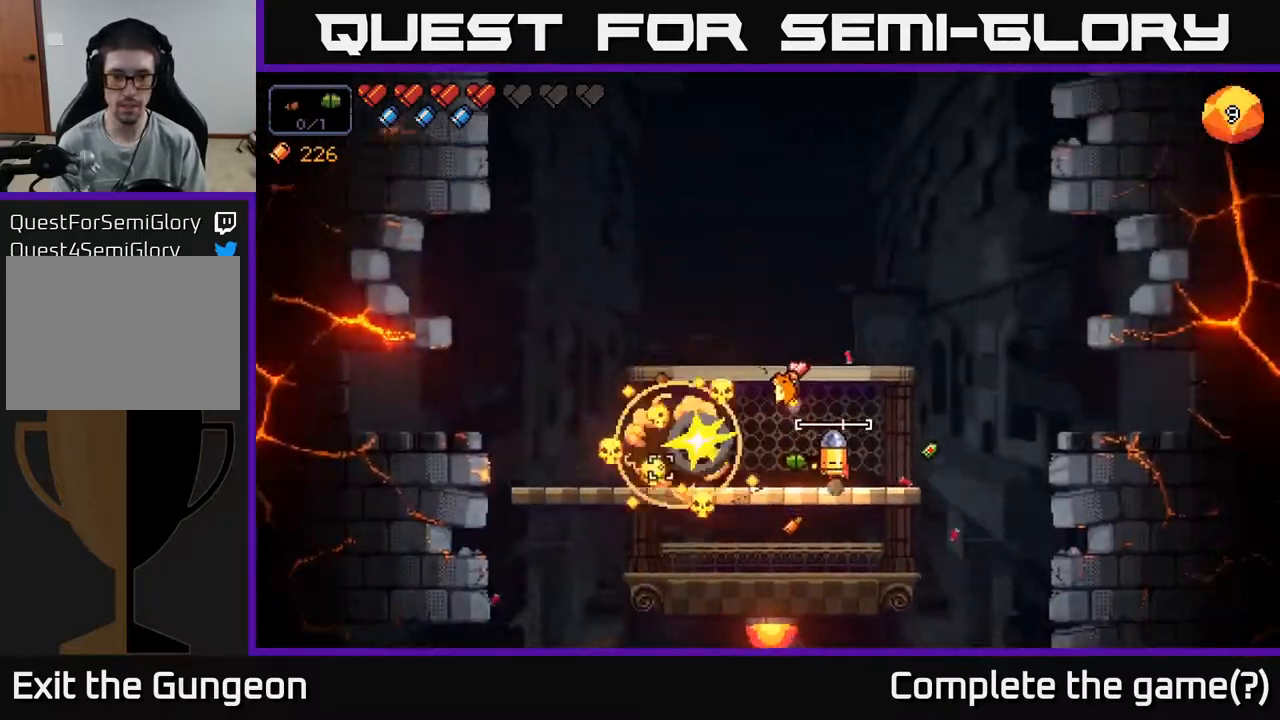
{"buttons": [], "left_stick": "left", "right_stick": "up-left", "events": [[33, "left_stick", "center"], [283, "R2", "up"], [367, "left_stick", "left"], [433, "right_stick", "up-left"]]}
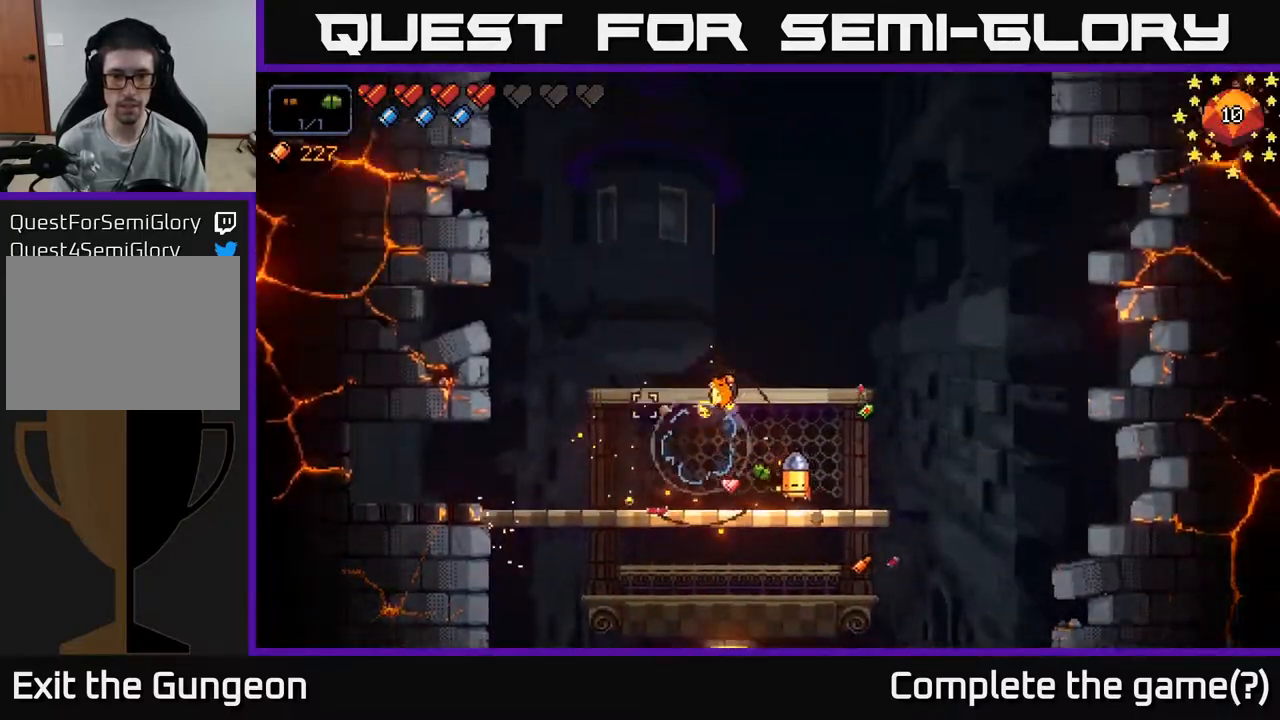
{"buttons": [], "left_stick": "center", "right_stick": "center", "events": [[117, "right_stick", "up"], [283, "right_stick", "center"], [333, "X", "down"], [350, "left_stick", "center"], [400, "X", "up"]]}